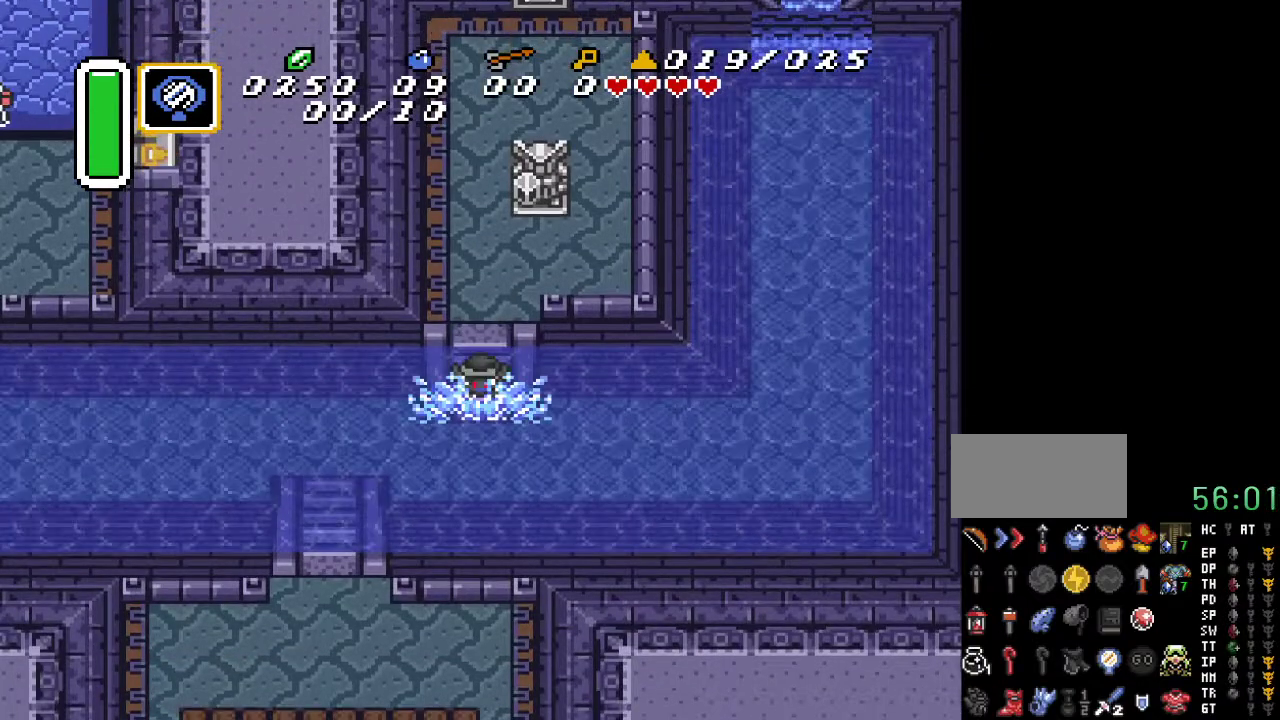
Gameplay with a controller (Nintendo layout); each line is a JSON object with the inputs held at the frame after it. "events" lists button and stick changes between this image and that frame as [ms after this image, input, new state], when the widget could be followed in between. Not read: L3 R3.
{"buttons": ["DPAD_LEFT"], "events": []}
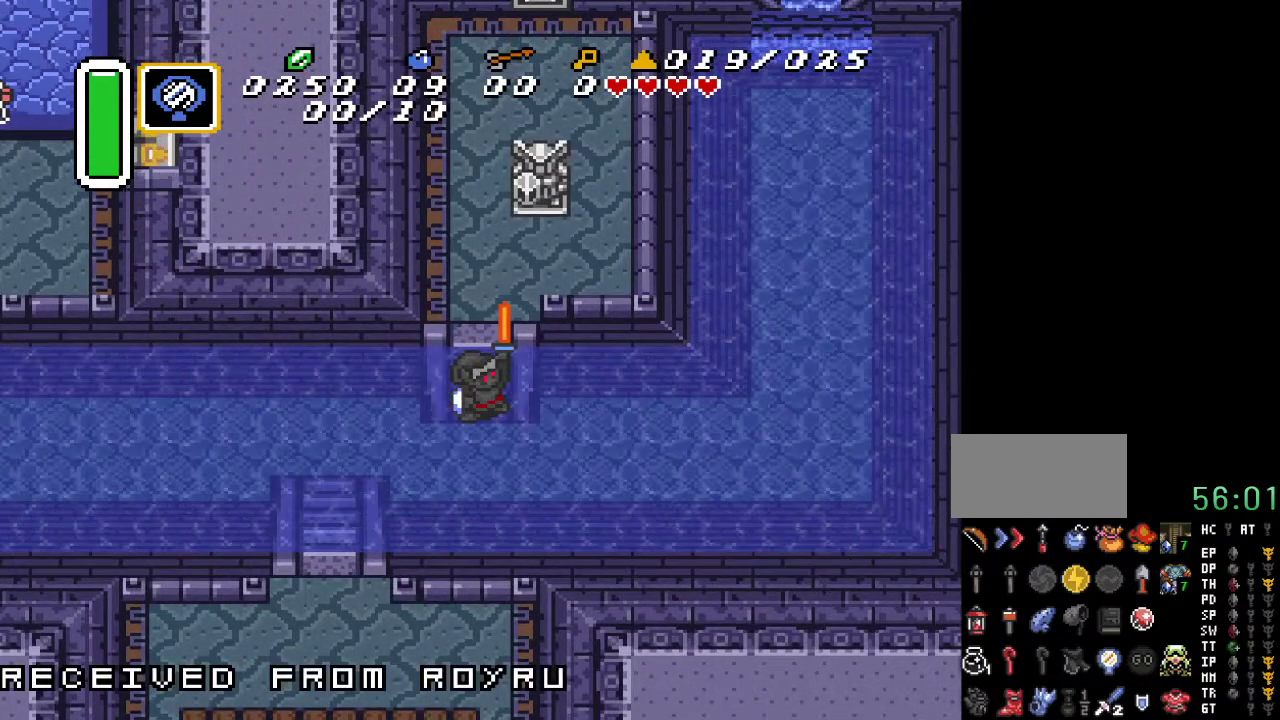
{"buttons": ["DPAD_LEFT"], "events": []}
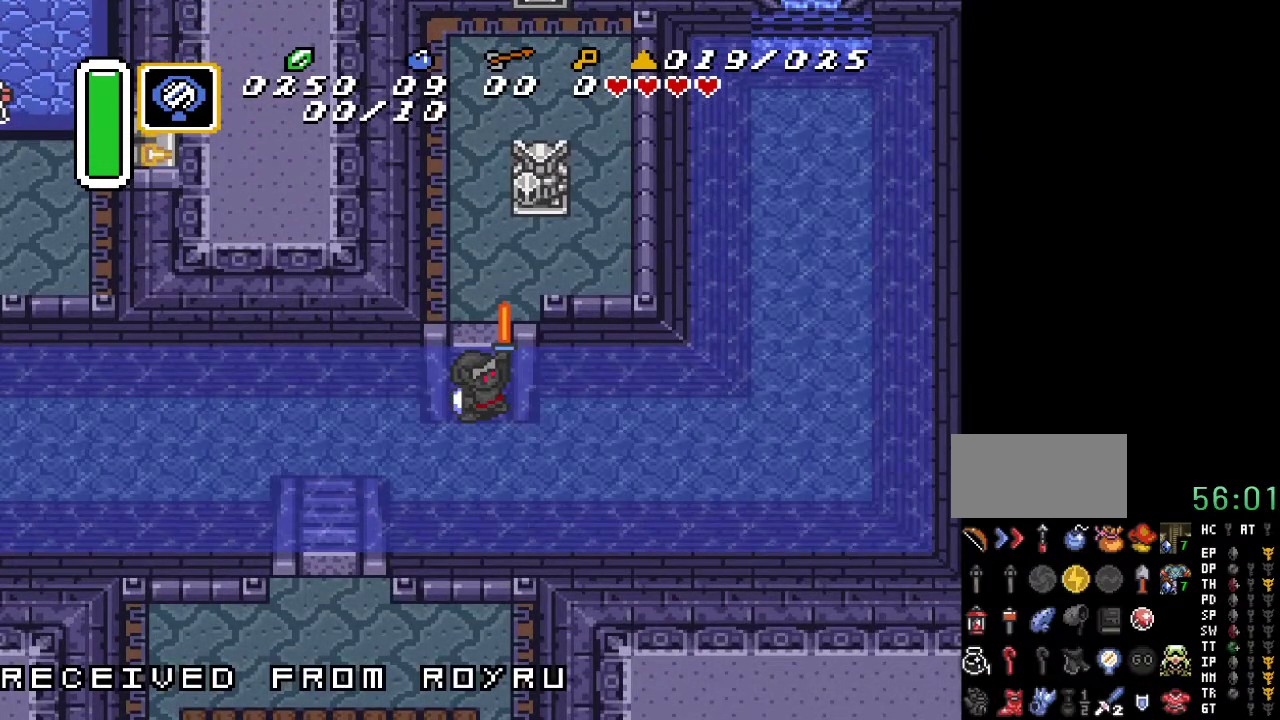
{"buttons": ["DPAD_LEFT"], "events": []}
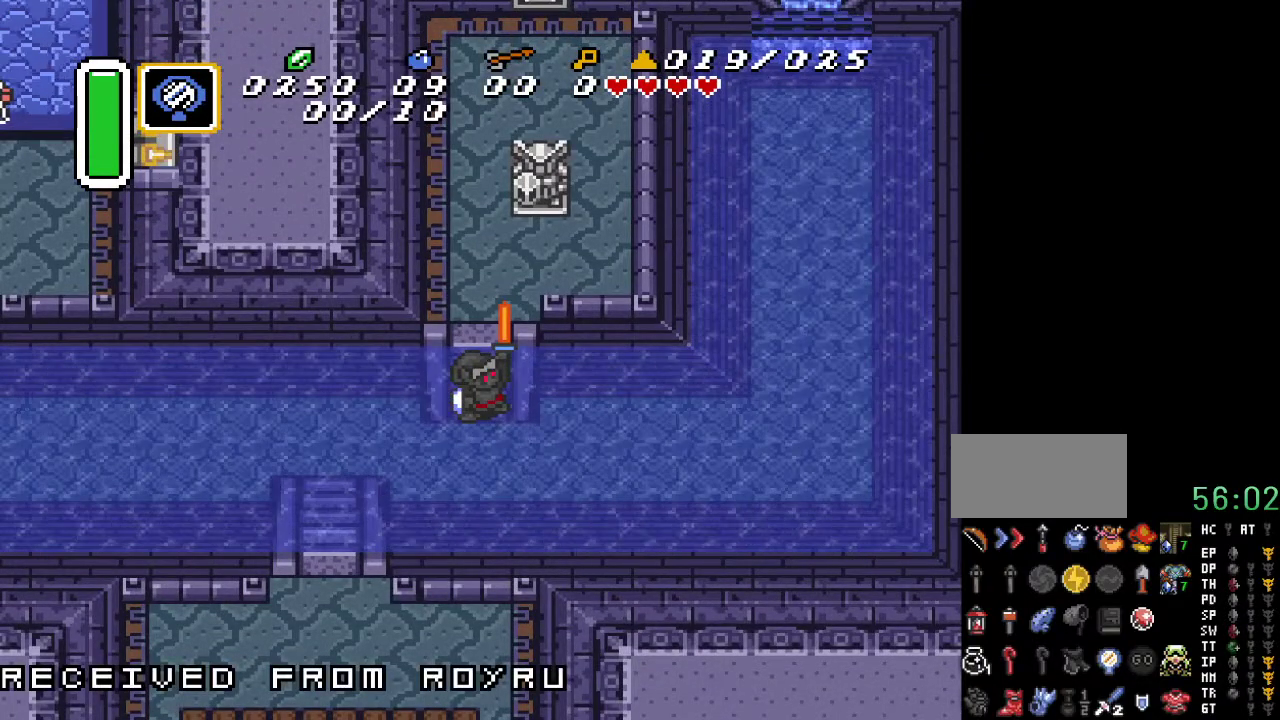
{"buttons": ["DPAD_LEFT"], "events": []}
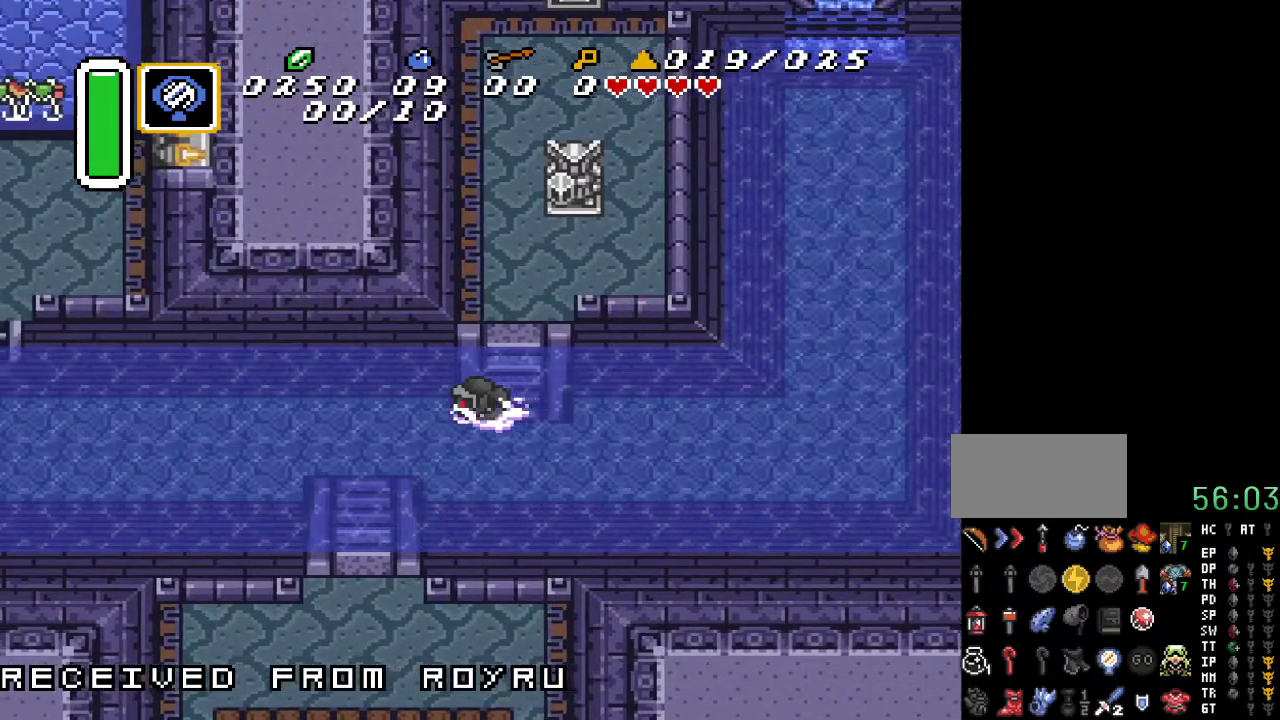
{"buttons": ["DPAD_LEFT"], "events": []}
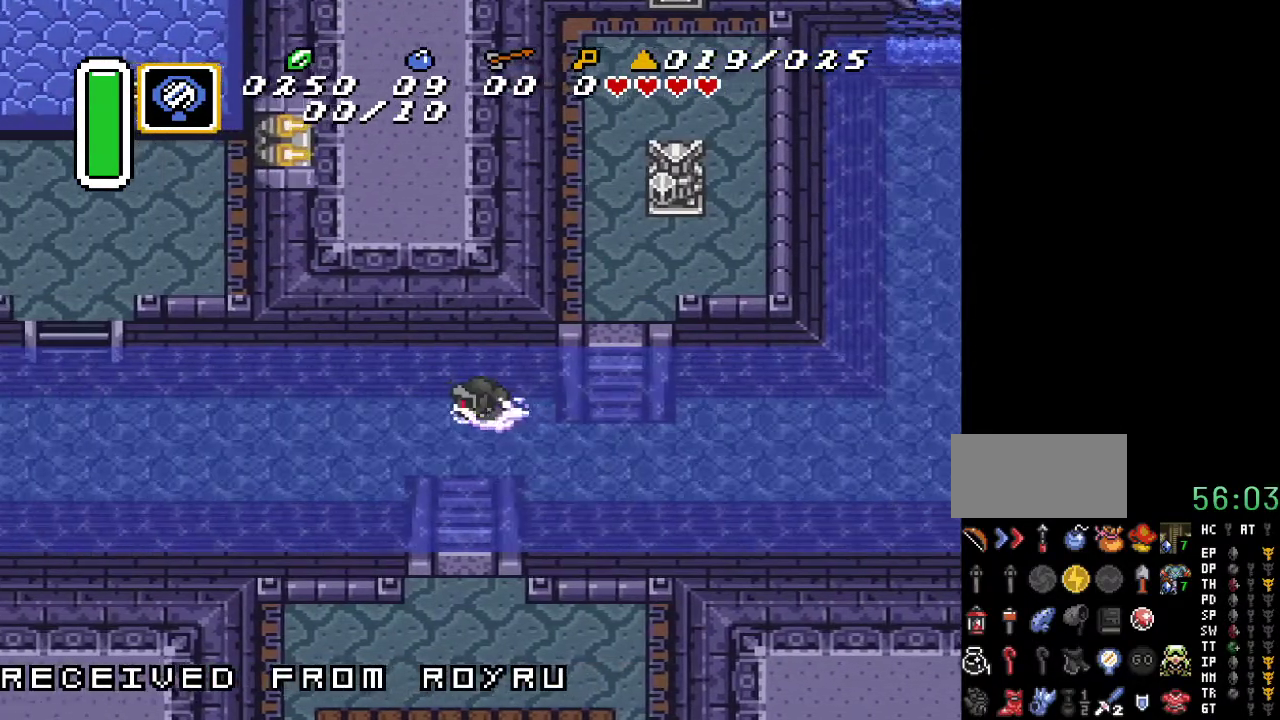
{"buttons": ["DPAD_LEFT"], "events": []}
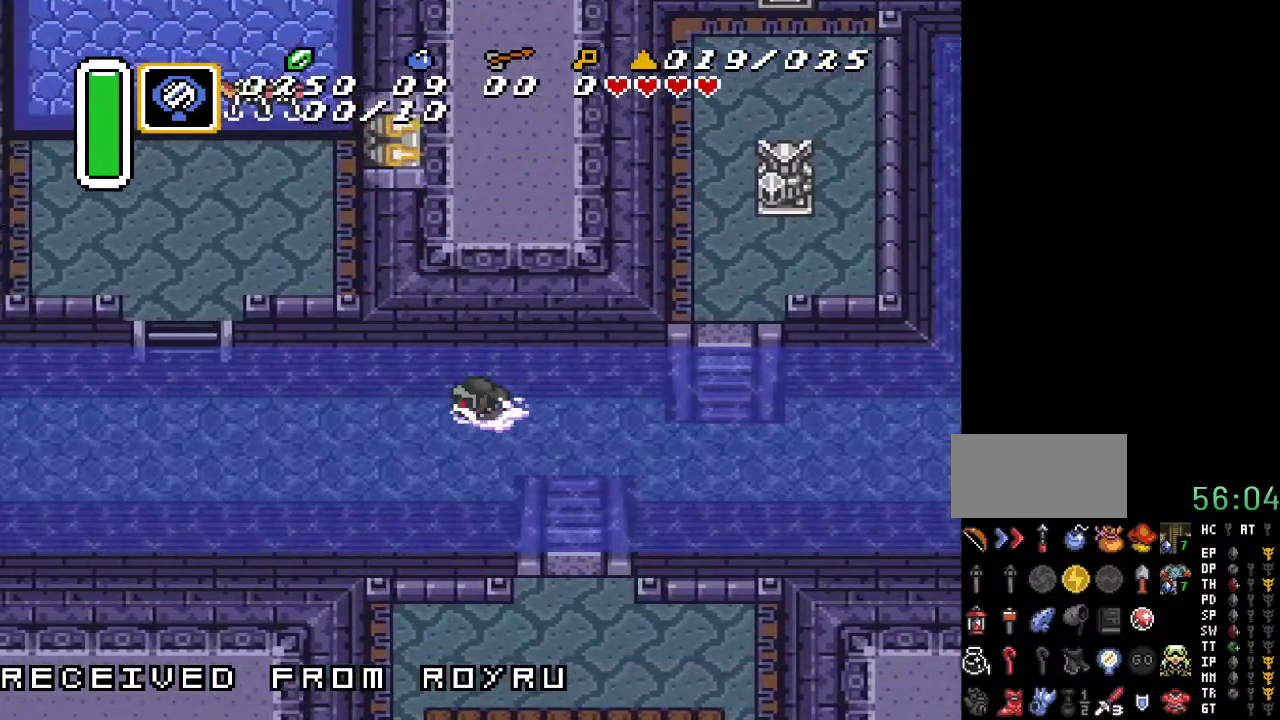
{"buttons": ["DPAD_LEFT"], "events": []}
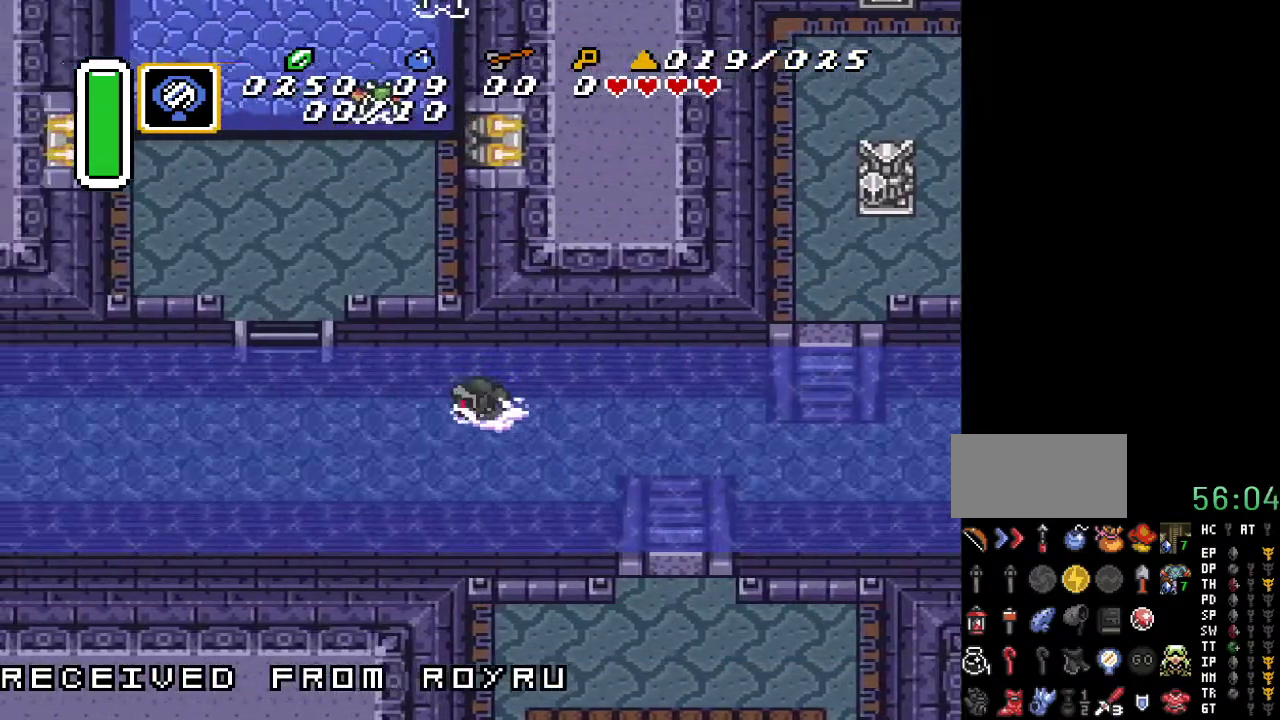
{"buttons": ["DPAD_LEFT"], "events": []}
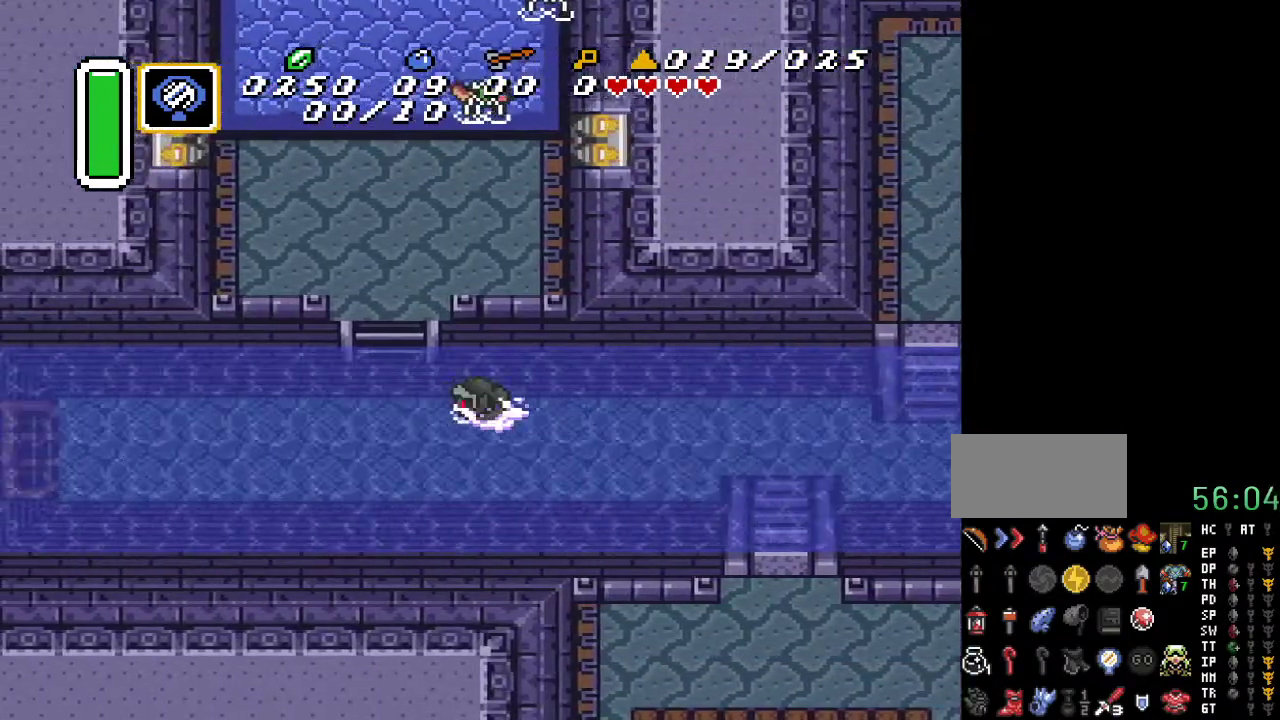
{"buttons": ["DPAD_UP"], "events": [[100, "DPAD_UP", "down"], [500, "DPAD_LEFT", "up"]]}
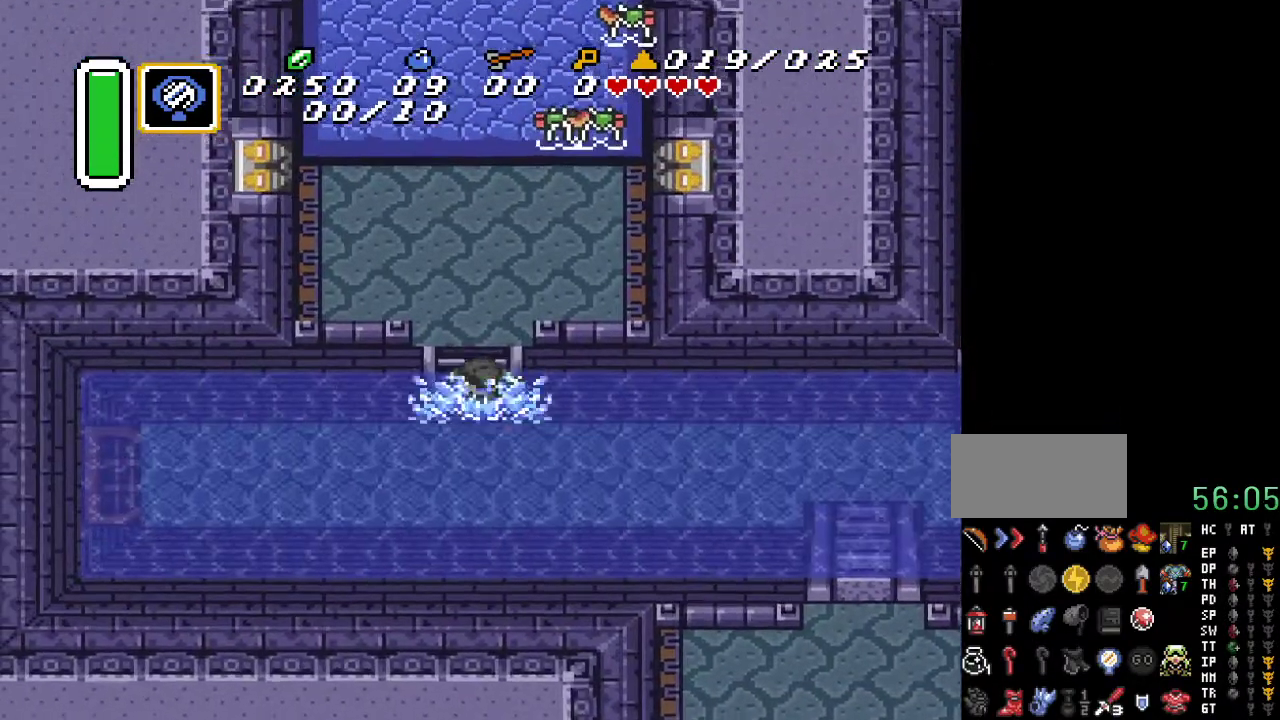
{"buttons": ["DPAD_UP", "DPAD_RIGHT"], "events": [[367, "DPAD_RIGHT", "down"]]}
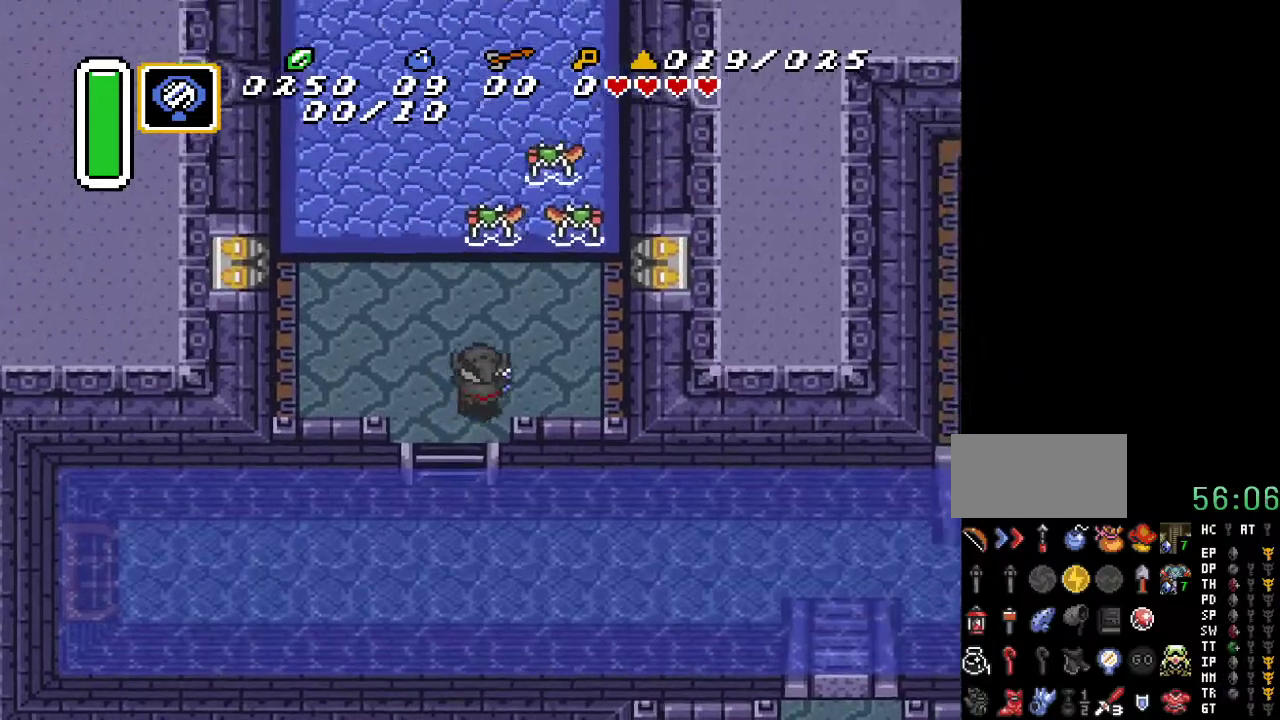
{"buttons": ["B"], "events": [[150, "DPAD_RIGHT", "up"], [333, "B", "down"], [433, "DPAD_UP", "up"]]}
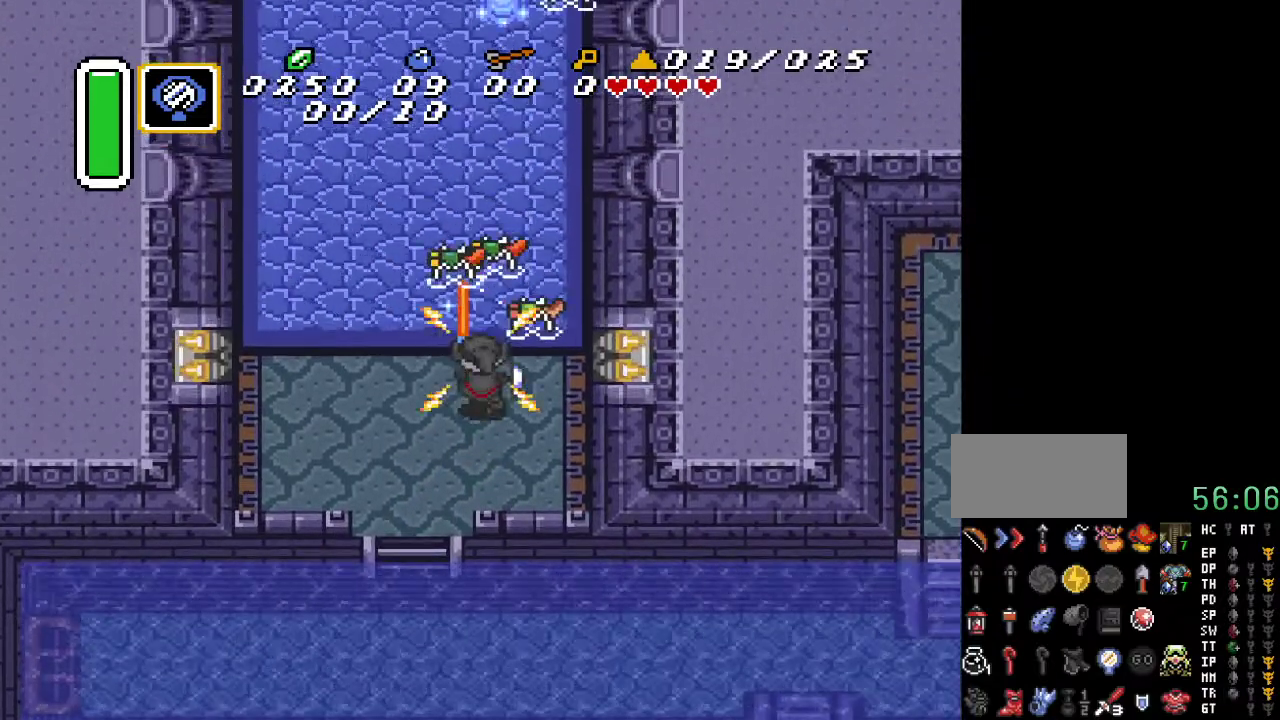
{"buttons": [], "events": [[33, "B", "up"], [183, "DPAD_RIGHT", "down"], [250, "DPAD_UP", "down"], [283, "DPAD_RIGHT", "up"], [317, "B", "down"], [367, "DPAD_UP", "up"], [467, "B", "up"]]}
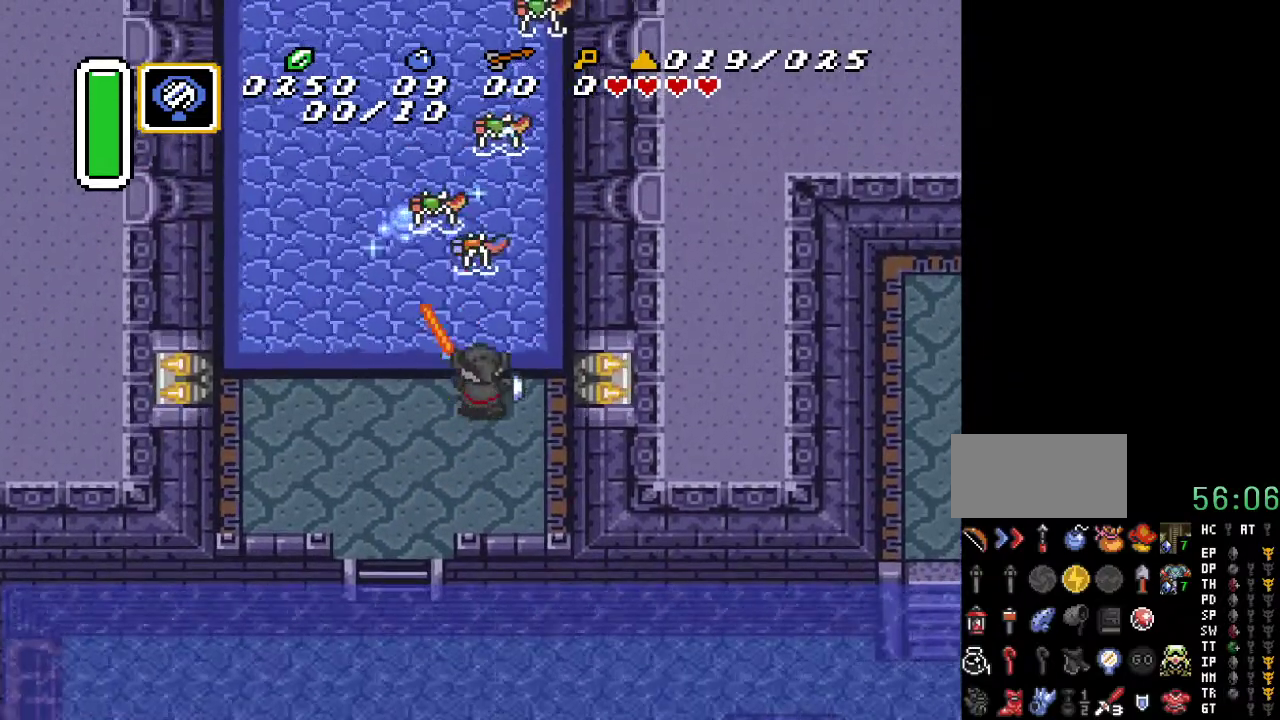
{"buttons": ["A"], "events": [[317, "A", "down"]]}
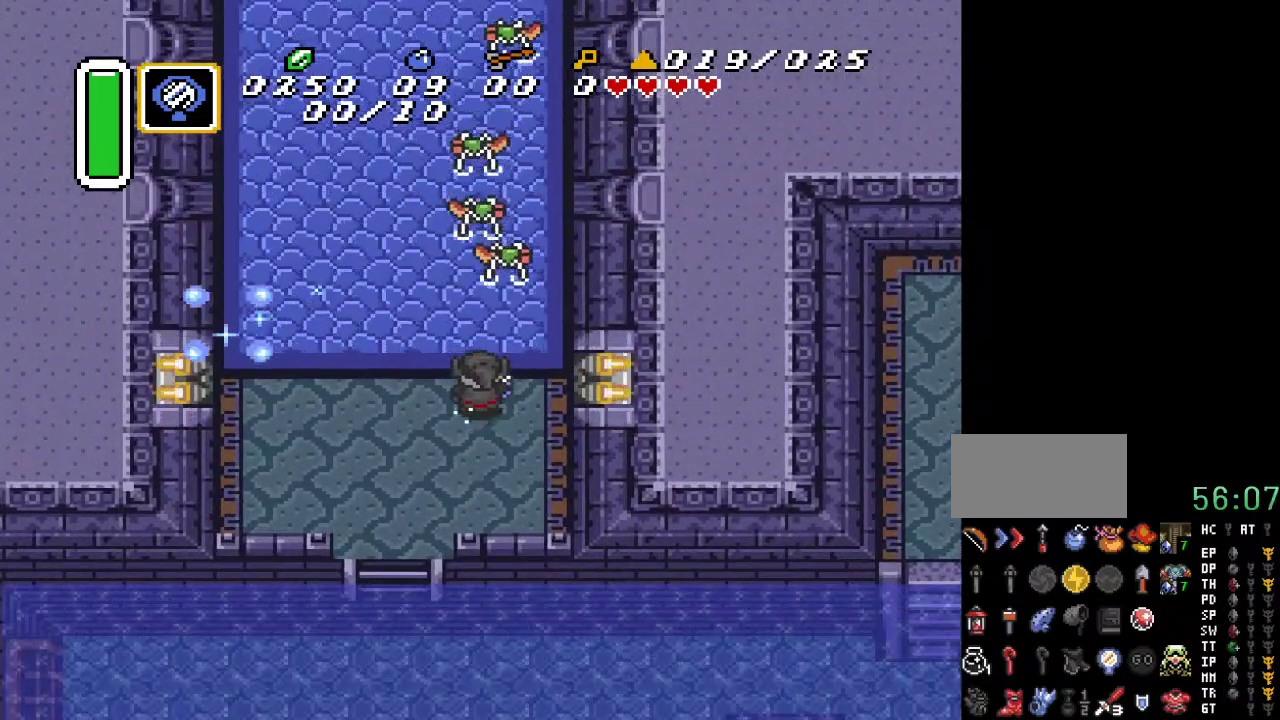
{"buttons": [], "events": [[433, "A", "up"]]}
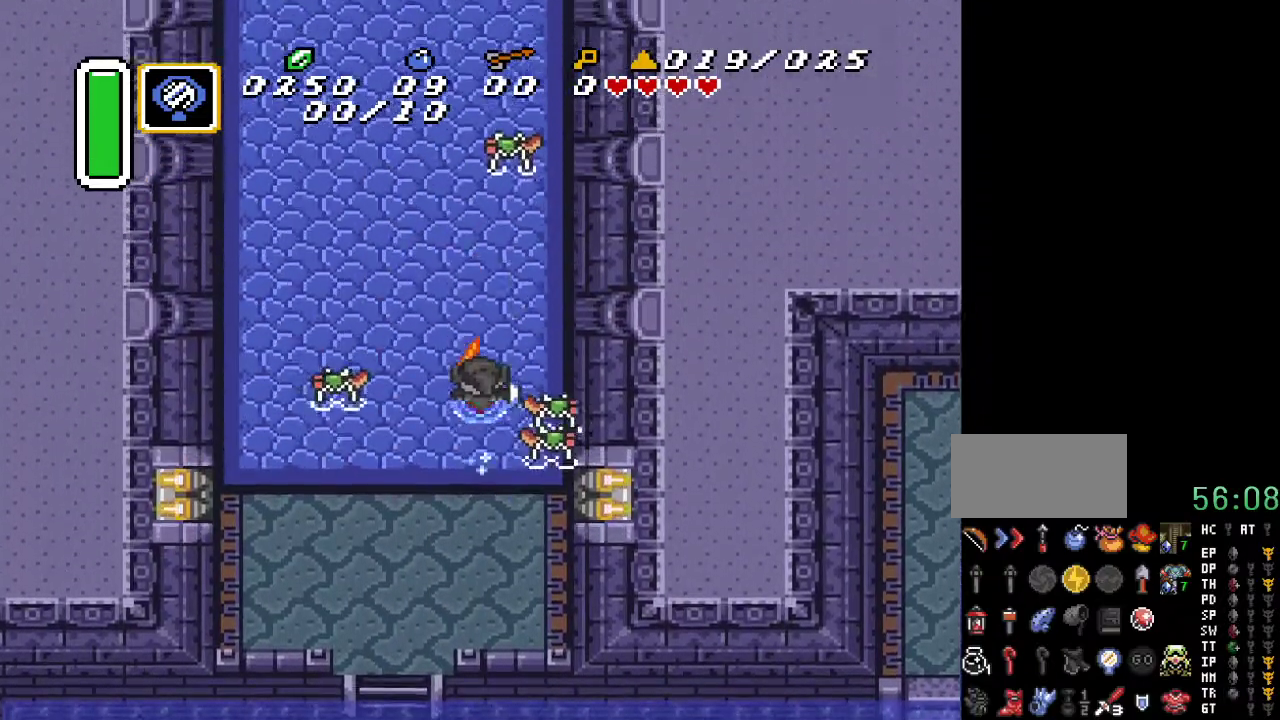
{"buttons": [], "events": []}
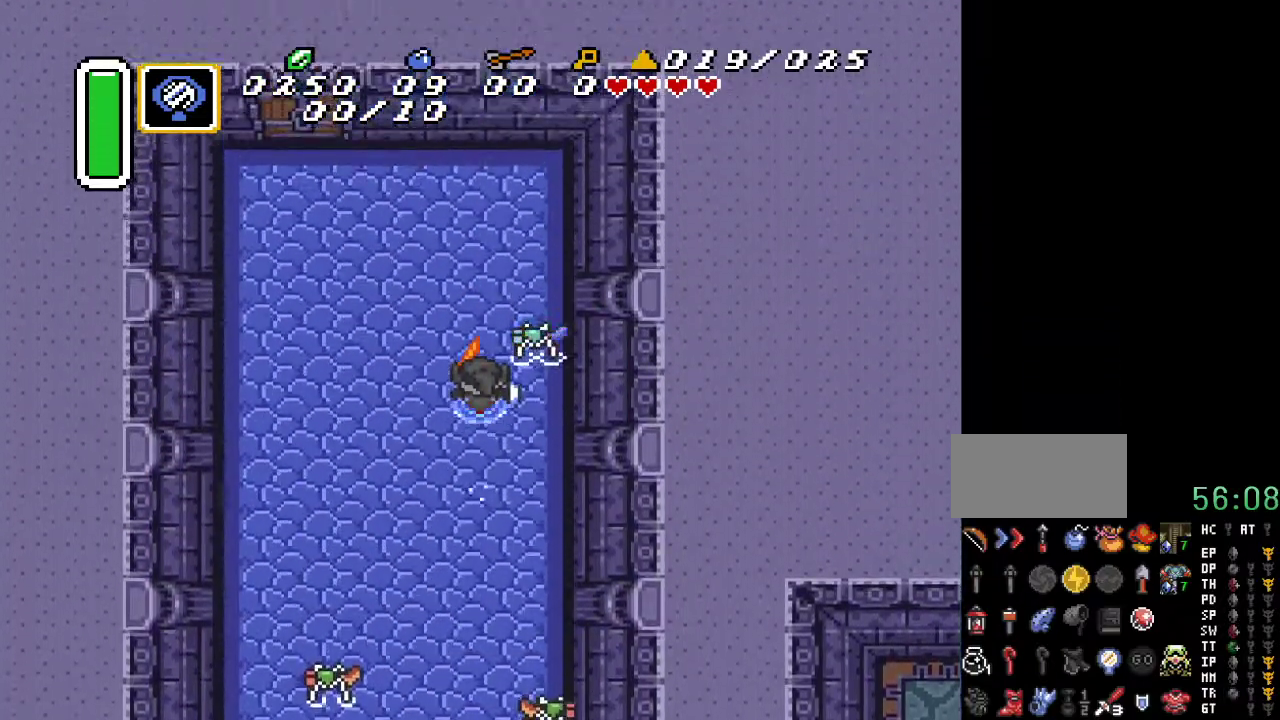
{"buttons": ["DPAD_DOWN"], "events": [[250, "DPAD_UP", "down"], [317, "DPAD_RIGHT", "down"], [383, "DPAD_UP", "up"], [400, "DPAD_DOWN", "down"], [467, "DPAD_RIGHT", "up"]]}
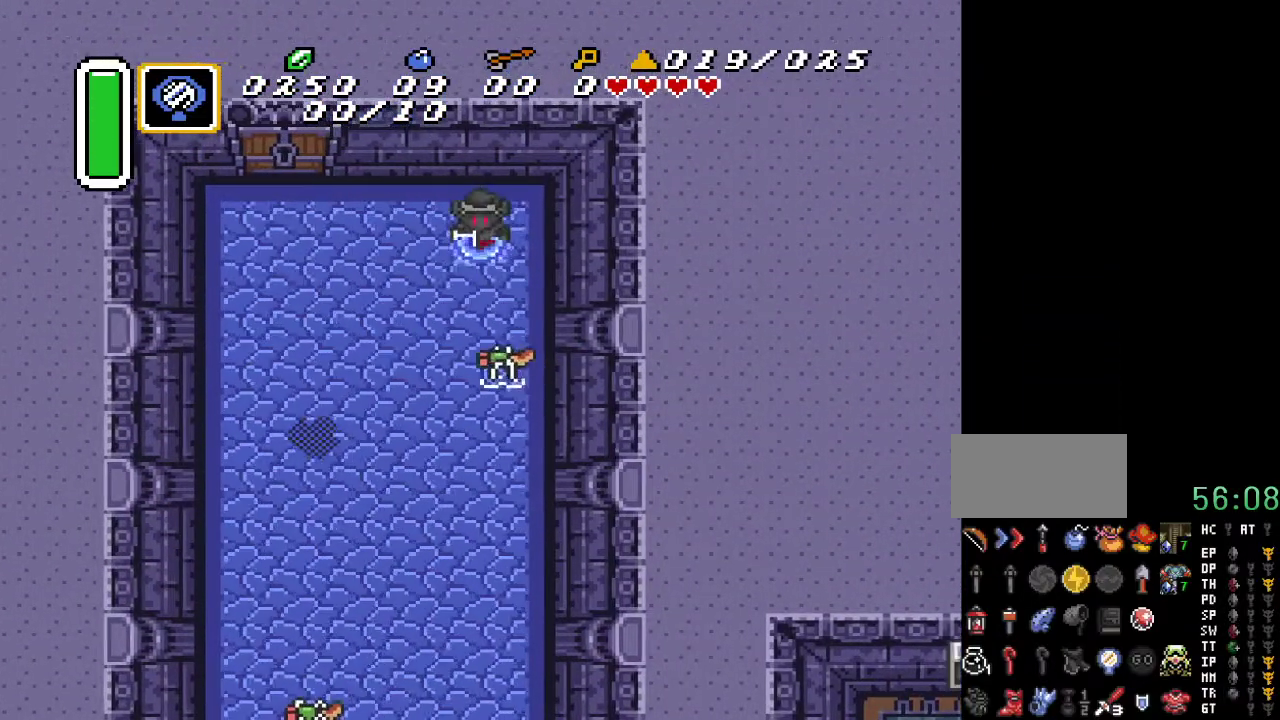
{"buttons": ["A"], "events": [[67, "A", "down"], [100, "DPAD_DOWN", "up"]]}
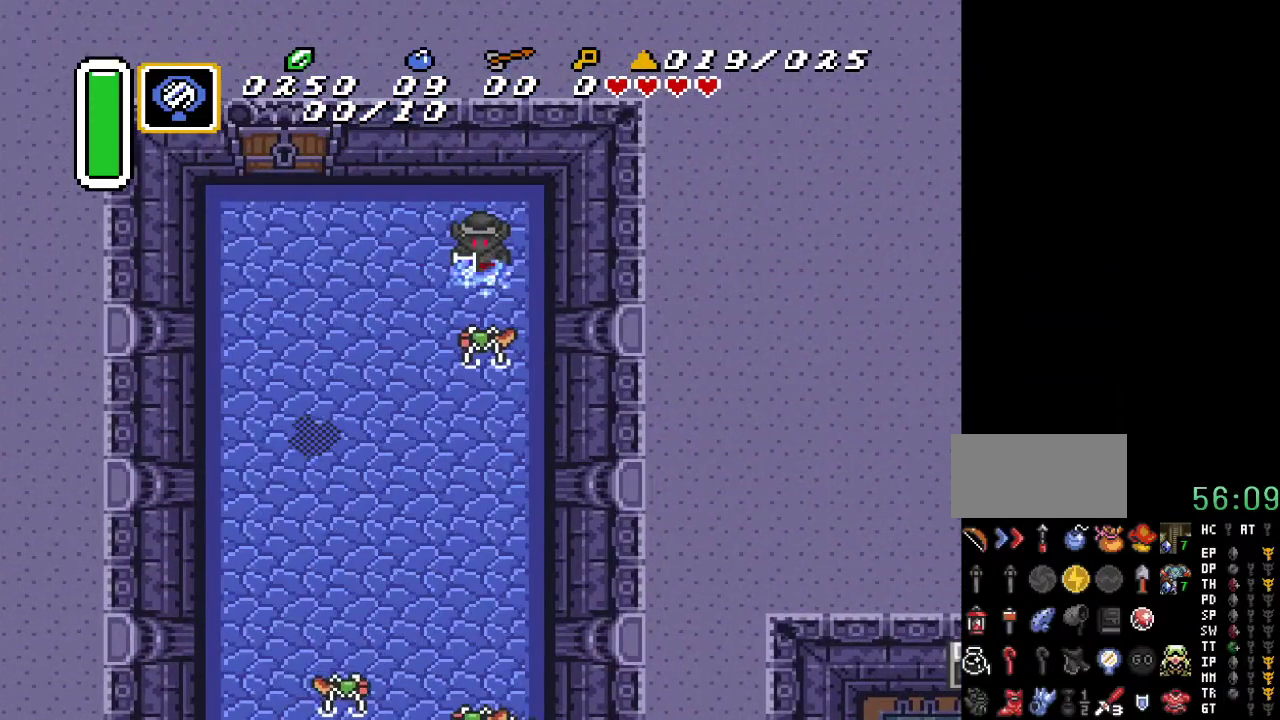
{"buttons": [], "events": [[183, "A", "up"]]}
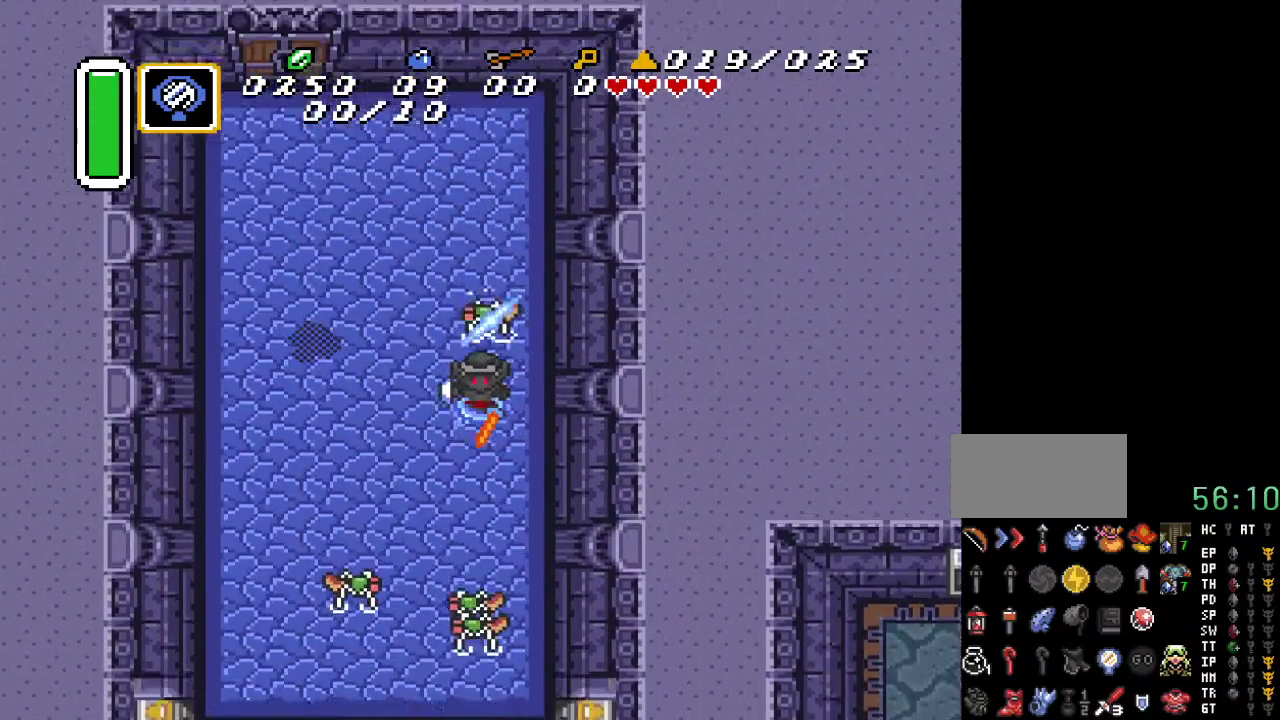
{"buttons": [], "events": []}
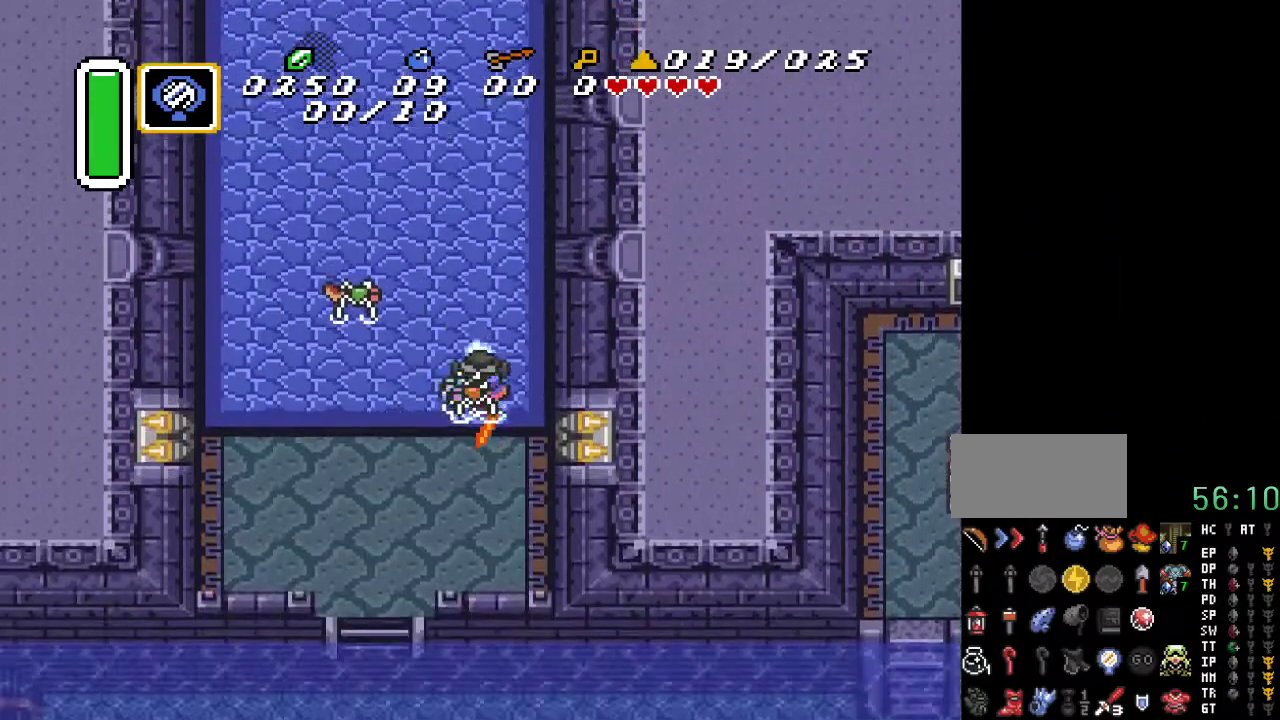
{"buttons": ["DPAD_UP"], "events": [[67, "DPAD_DOWN", "down"], [133, "DPAD_LEFT", "down"], [367, "DPAD_DOWN", "up"], [367, "DPAD_LEFT", "up"], [433, "DPAD_UP", "down"]]}
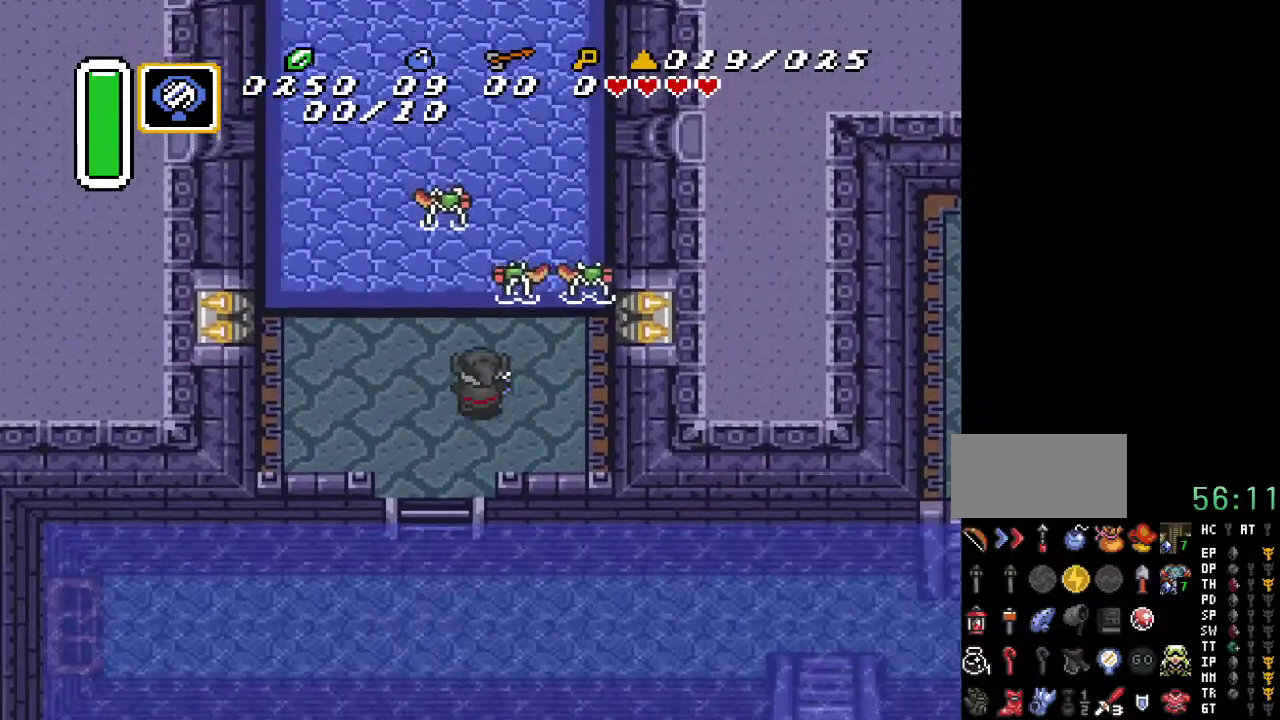
{"buttons": ["DPAD_UP"], "events": [[67, "B", "down"], [117, "DPAD_UP", "up"], [217, "B", "up"], [350, "DPAD_RIGHT", "down"], [467, "DPAD_RIGHT", "up"], [467, "DPAD_UP", "down"]]}
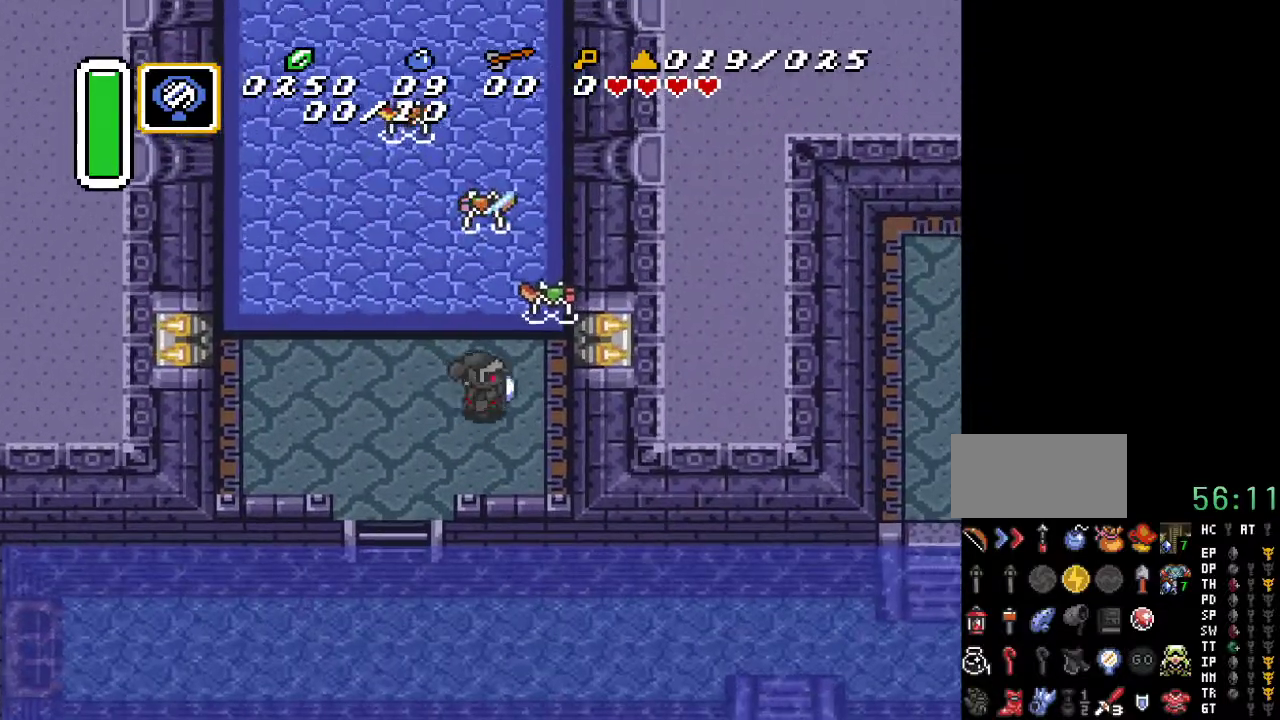
{"buttons": [], "events": [[33, "B", "down"], [100, "DPAD_UP", "up"], [217, "B", "up"]]}
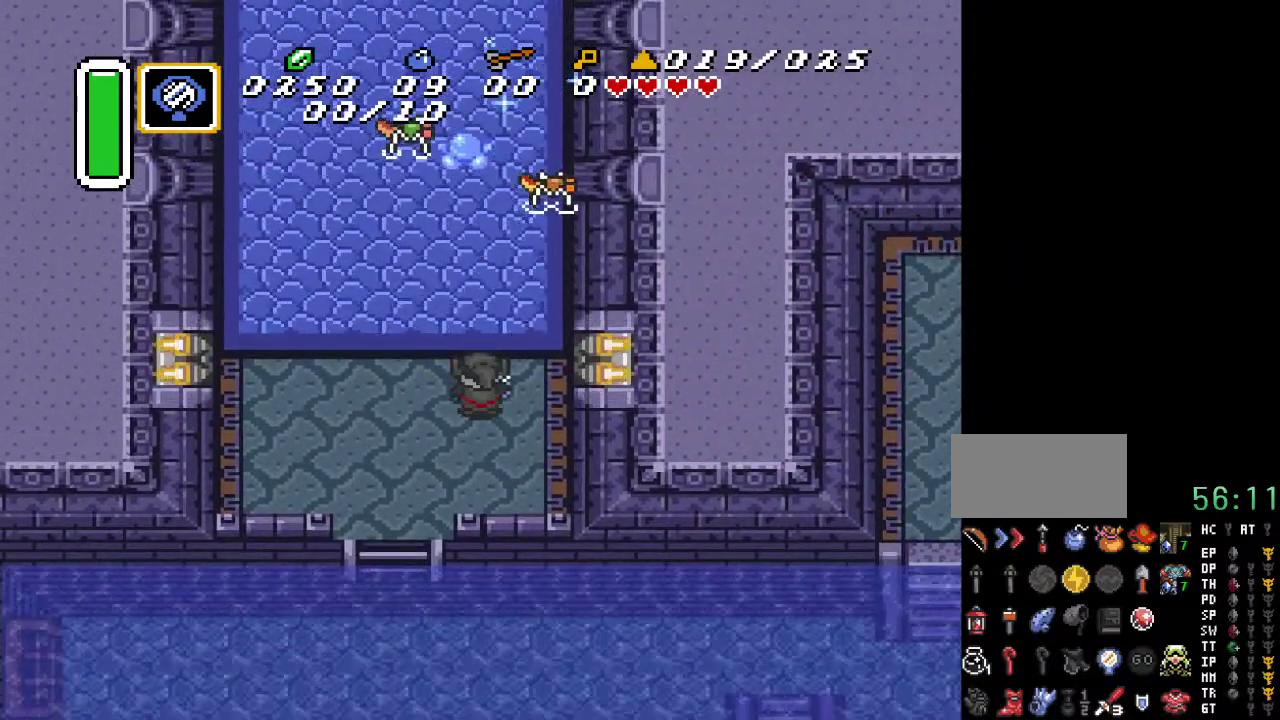
{"buttons": ["B", "DPAD_UP"], "events": [[67, "DPAD_RIGHT", "down"], [183, "DPAD_UP", "down"], [217, "DPAD_RIGHT", "up"], [500, "B", "down"]]}
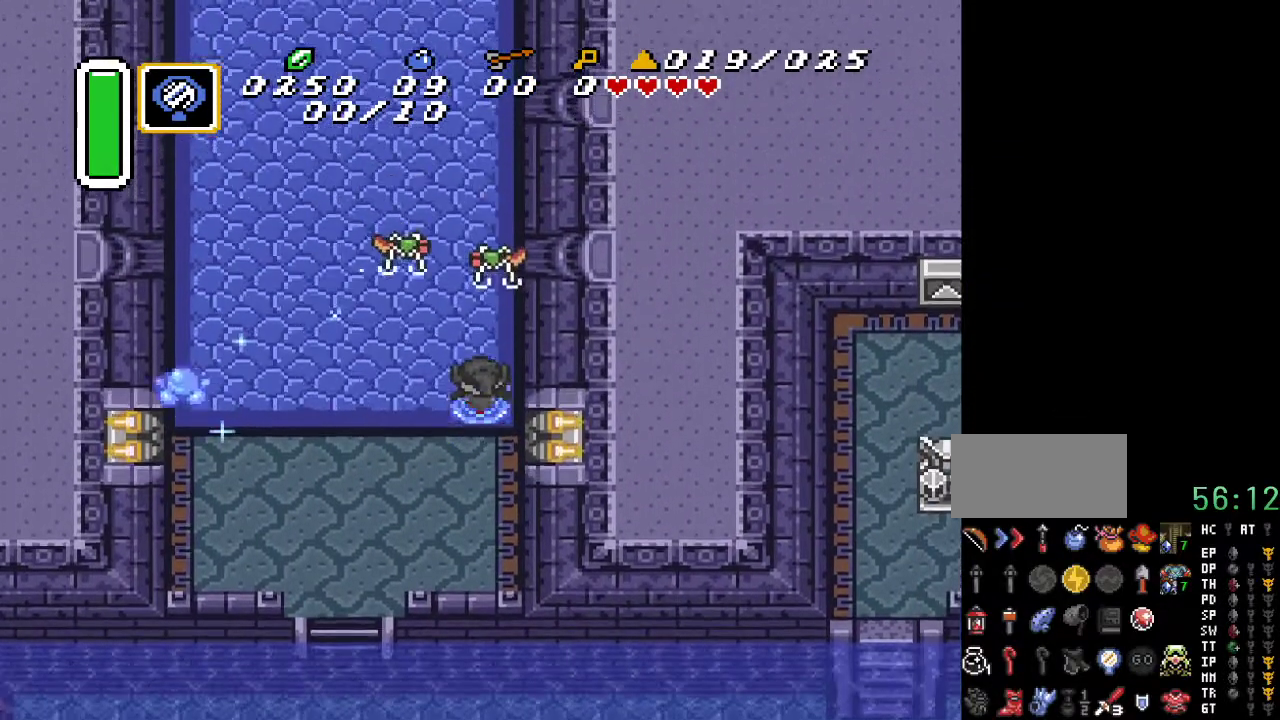
{"buttons": [], "events": [[67, "DPAD_UP", "up"], [200, "B", "up"], [300, "B", "down"], [400, "B", "up"]]}
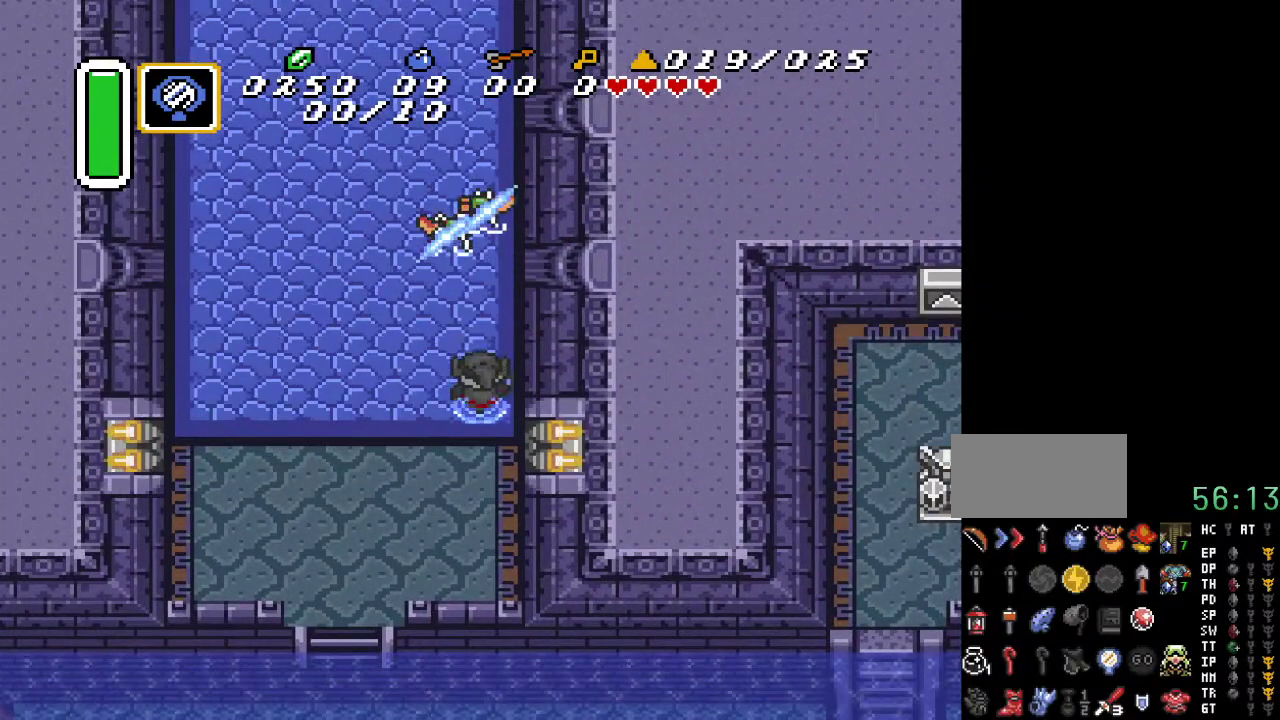
{"buttons": ["DPAD_UP"], "events": [[167, "DPAD_LEFT", "down"], [167, "DPAD_UP", "down"], [317, "DPAD_LEFT", "up"]]}
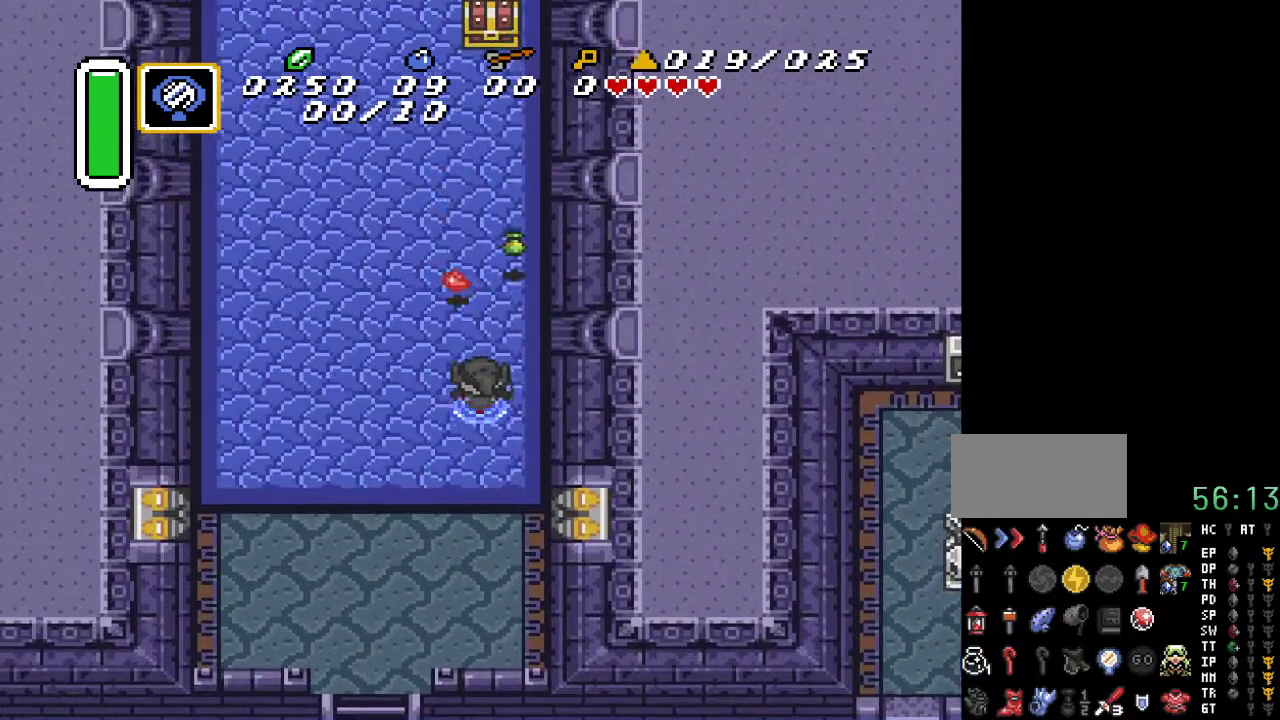
{"buttons": ["DPAD_UP", "DPAD_RIGHT"], "events": [[433, "DPAD_RIGHT", "down"]]}
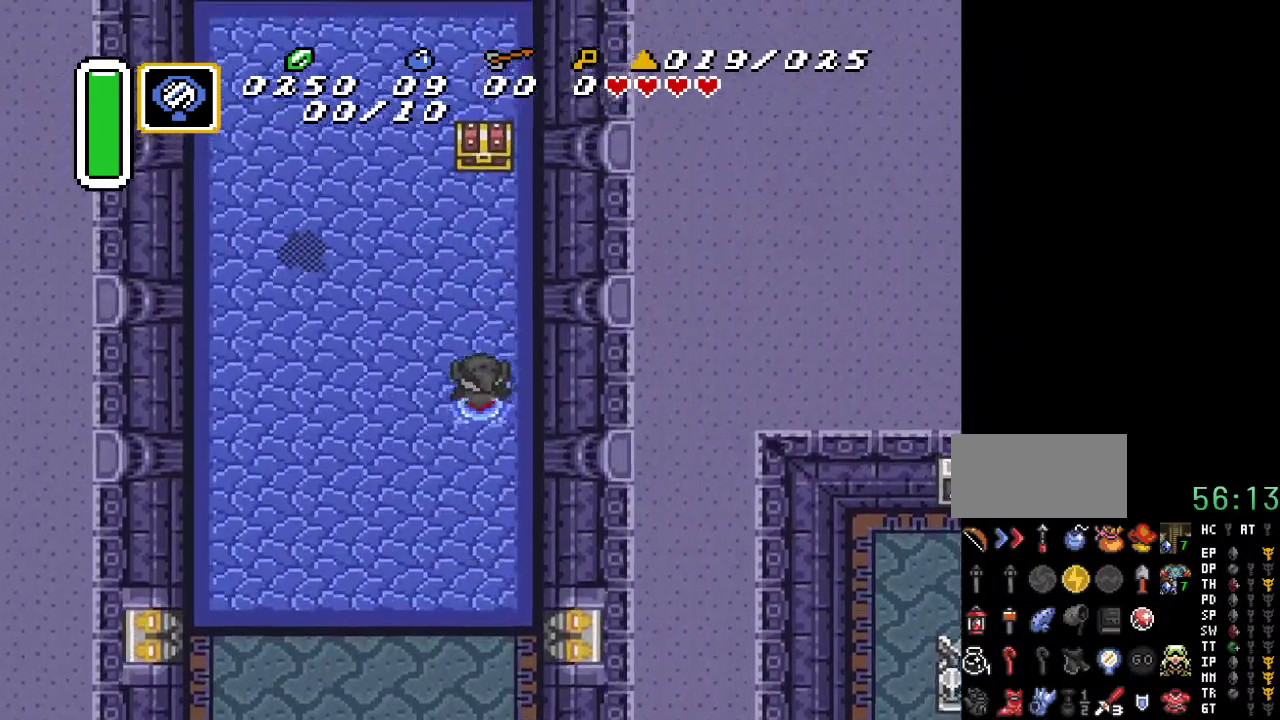
{"buttons": ["DPAD_UP"], "events": [[100, "DPAD_RIGHT", "up"], [383, "DPAD_LEFT", "down"], [433, "DPAD_LEFT", "up"]]}
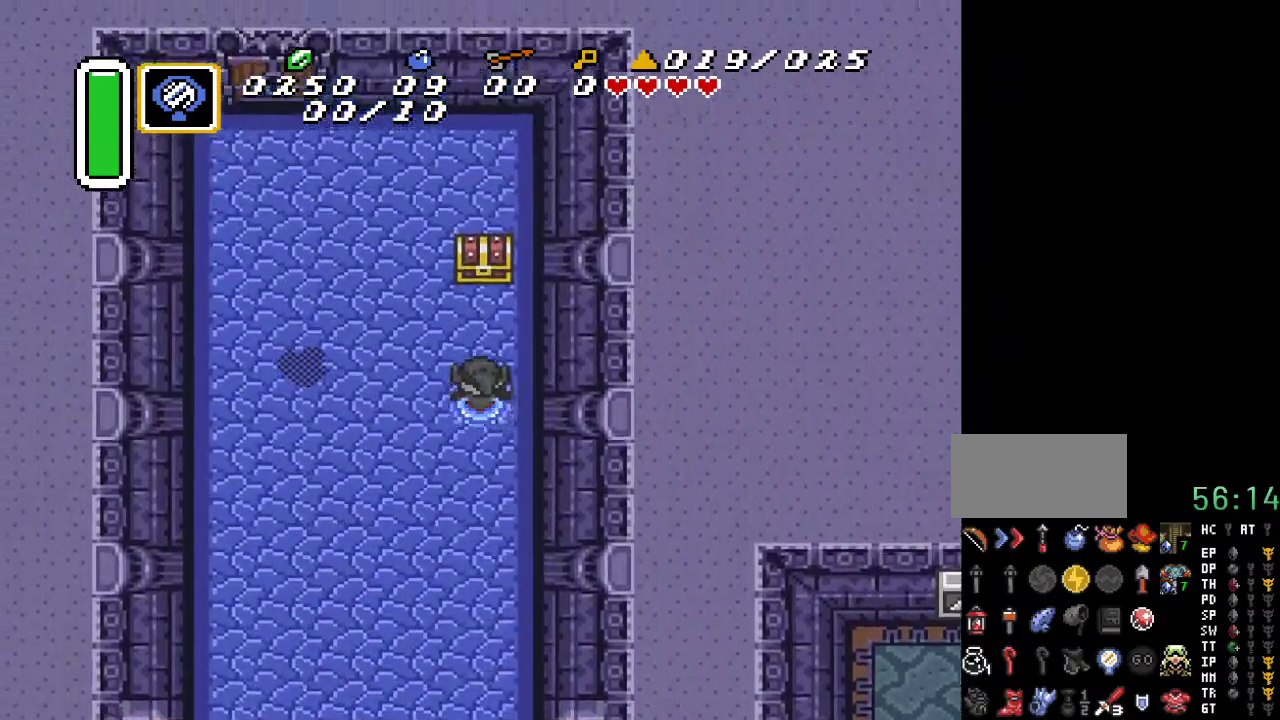
{"buttons": ["A"], "events": [[350, "A", "down"], [467, "DPAD_UP", "up"]]}
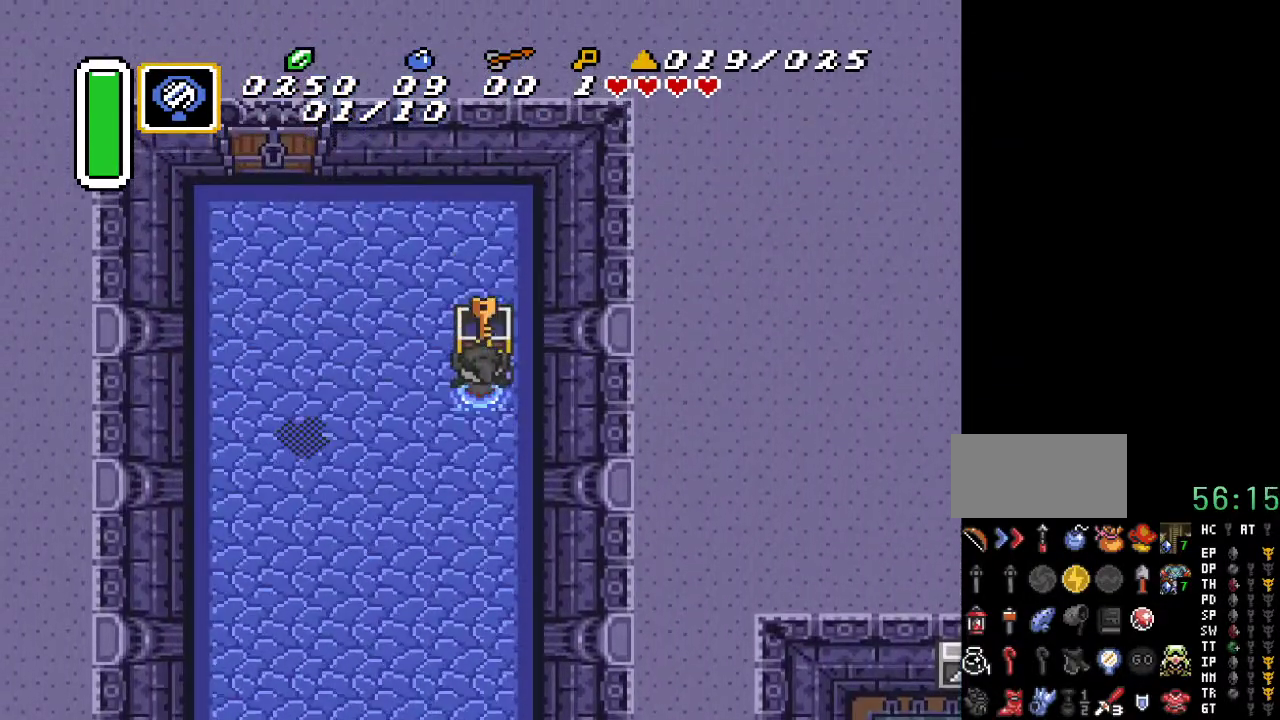
{"buttons": [], "events": [[33, "A", "up"]]}
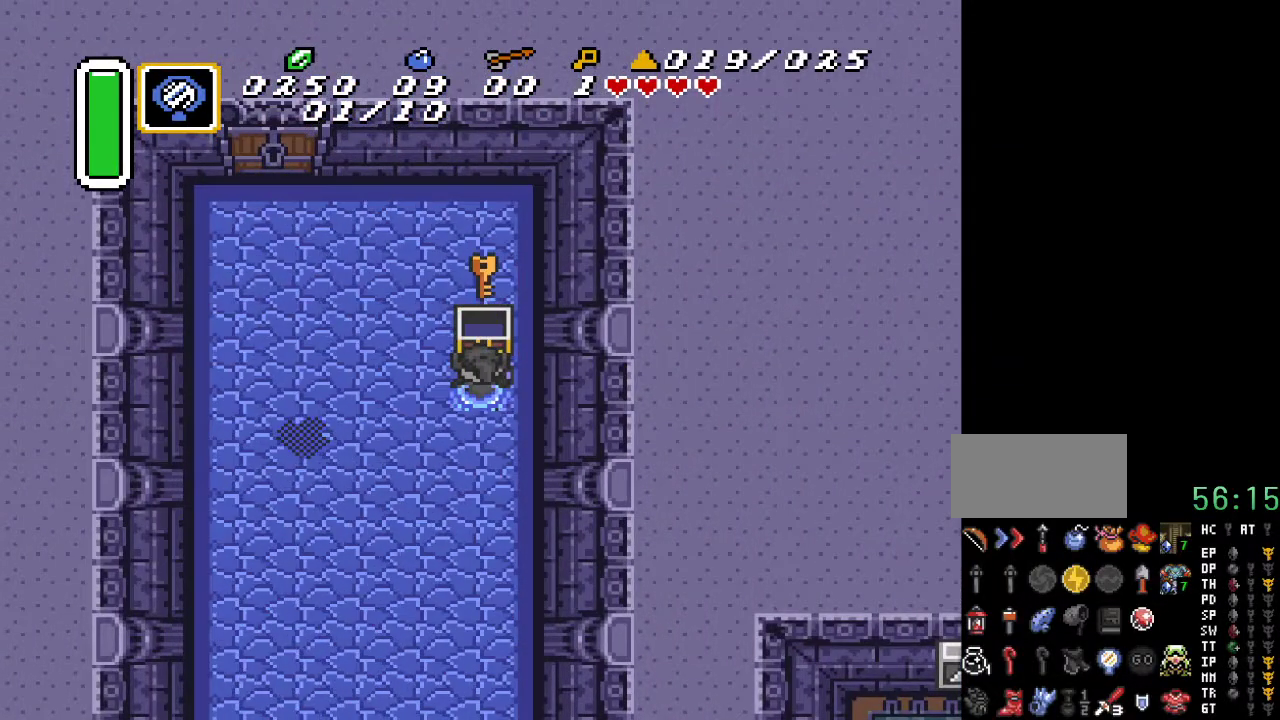
{"buttons": ["DPAD_LEFT"], "events": [[33, "DPAD_LEFT", "down"]]}